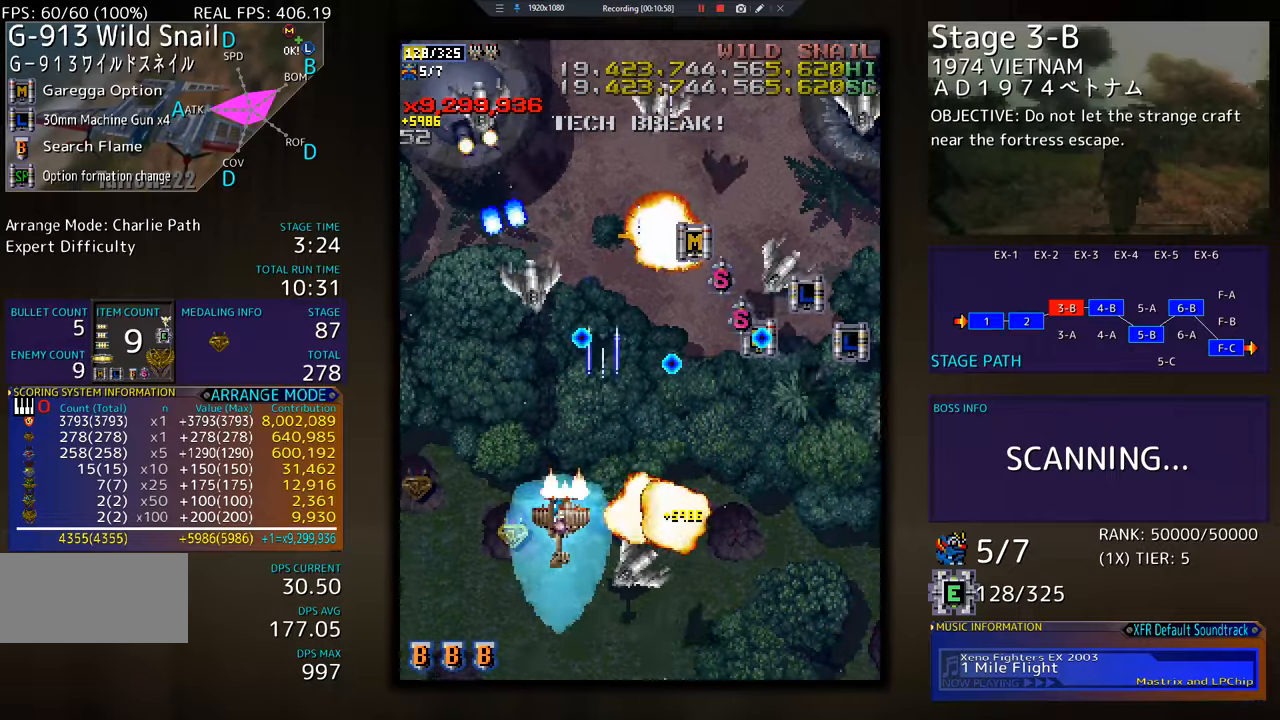
Gameplay with a controller; each line is a JSON object with the inputs held at the frame after it. "events" lists button and stick changes between this image and that frame as [ms after this image, input, new state], when the widget could be followed in between. Not read: L3 R3 other_buttons.
{"buttons": ["DPAD_UP"], "events": [[284, "DPAD_UP", "down"], [468, "DPAD_LEFT", "up"]]}
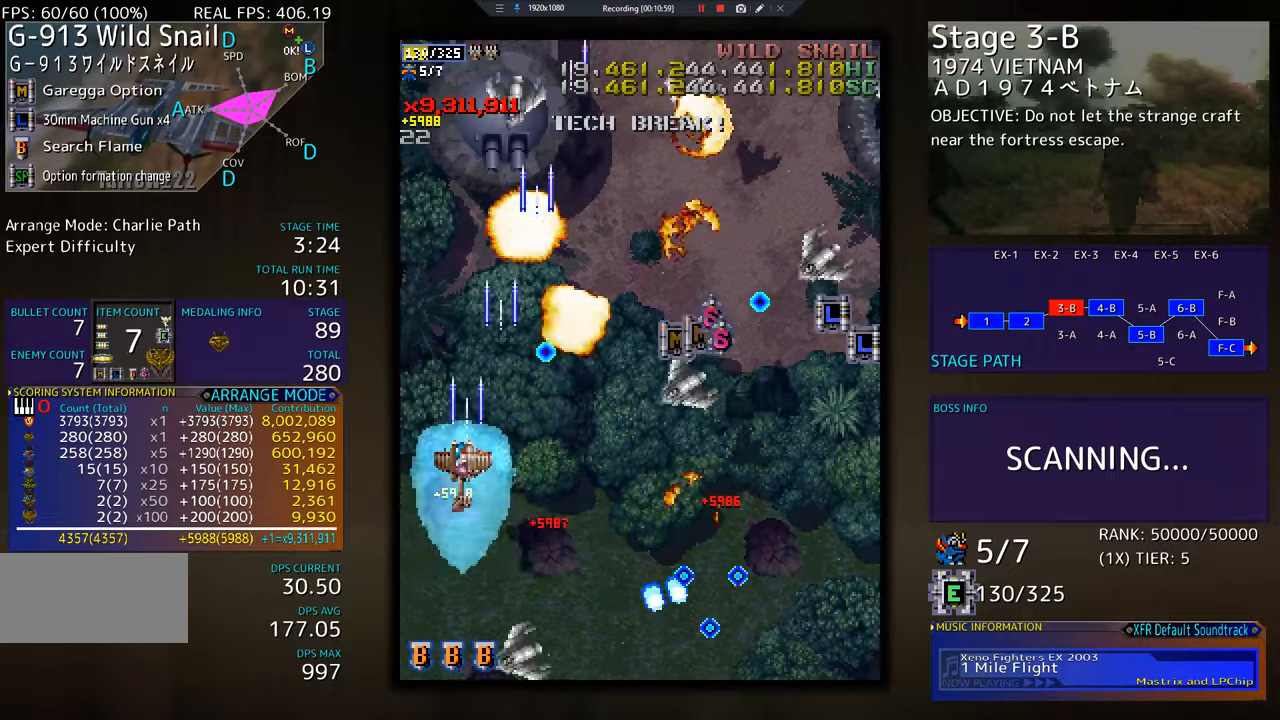
{"buttons": ["DPAD_DOWN", "DPAD_RIGHT"], "events": [[17, "DPAD_RIGHT", "down"], [100, "DPAD_RIGHT", "up"], [233, "DPAD_UP", "up"], [250, "DPAD_DOWN", "down"], [300, "DPAD_LEFT", "down"], [350, "DPAD_LEFT", "up"], [450, "DPAD_RIGHT", "down"]]}
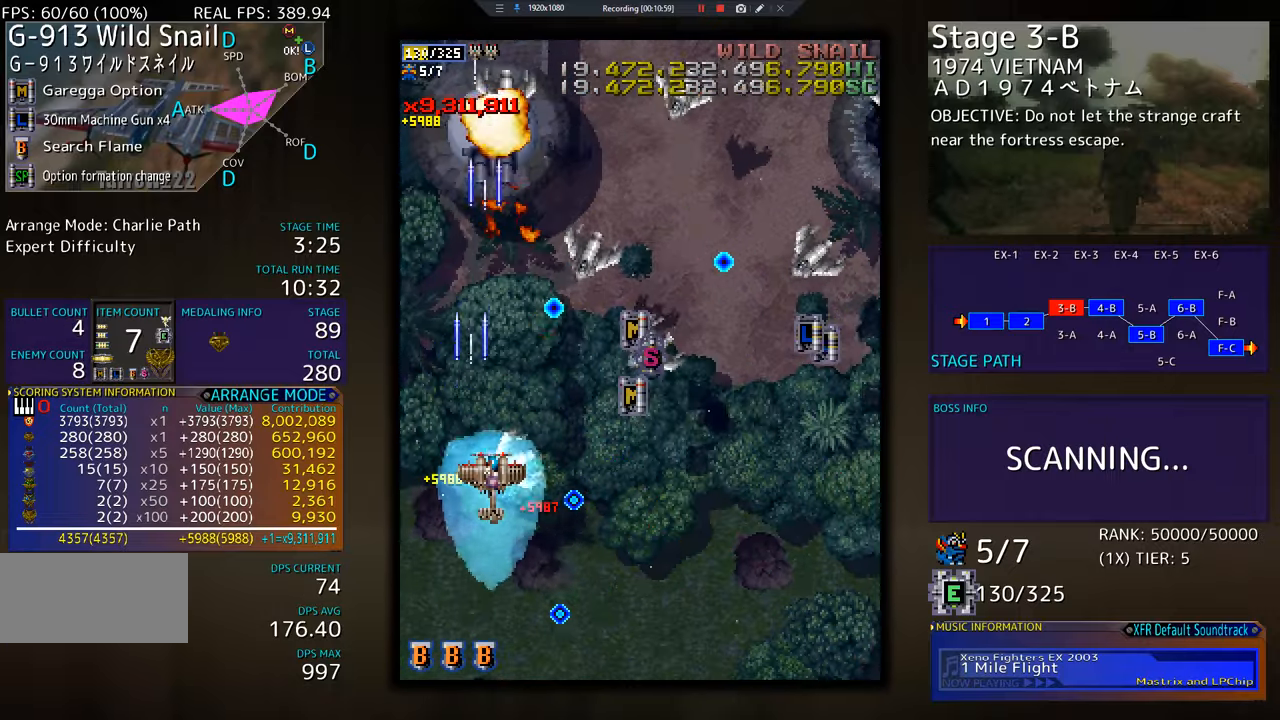
{"buttons": ["DPAD_UP", "DPAD_RIGHT"], "events": [[267, "DPAD_DOWN", "up"], [351, "DPAD_UP", "down"]]}
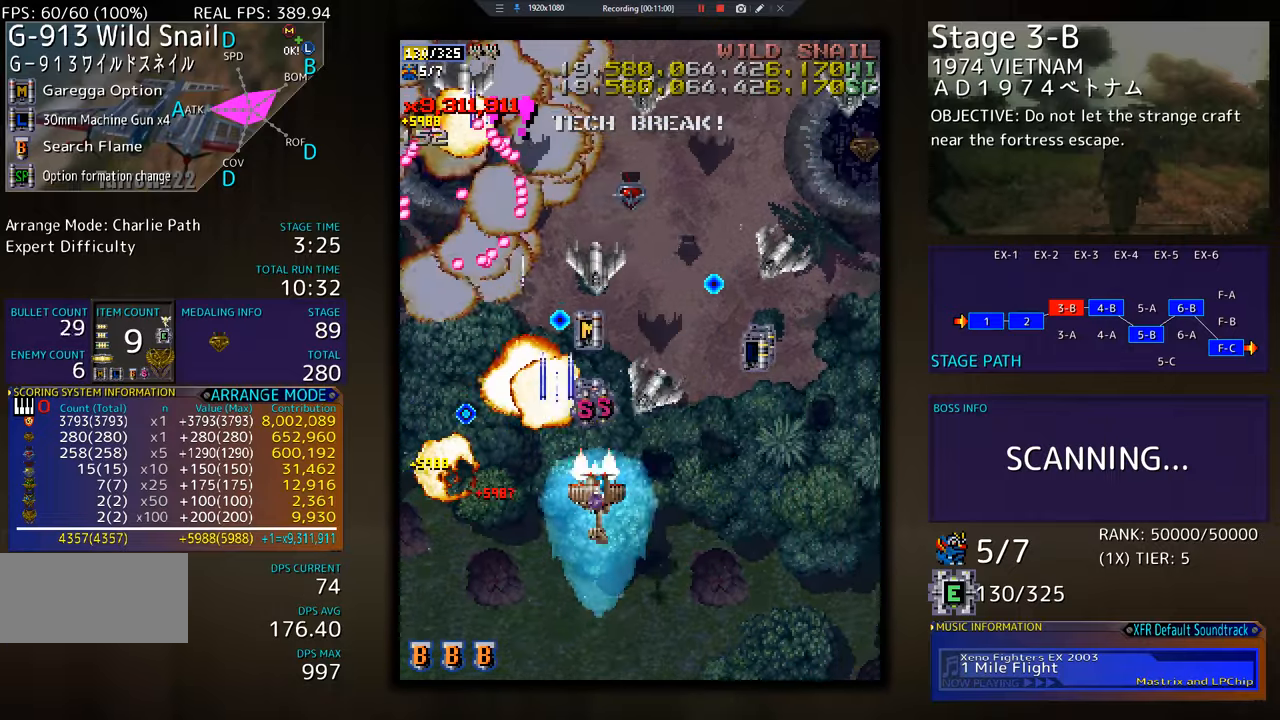
{"buttons": ["DPAD_UP", "DPAD_RIGHT"], "events": [[183, "DPAD_UP", "up"], [317, "DPAD_UP", "down"]]}
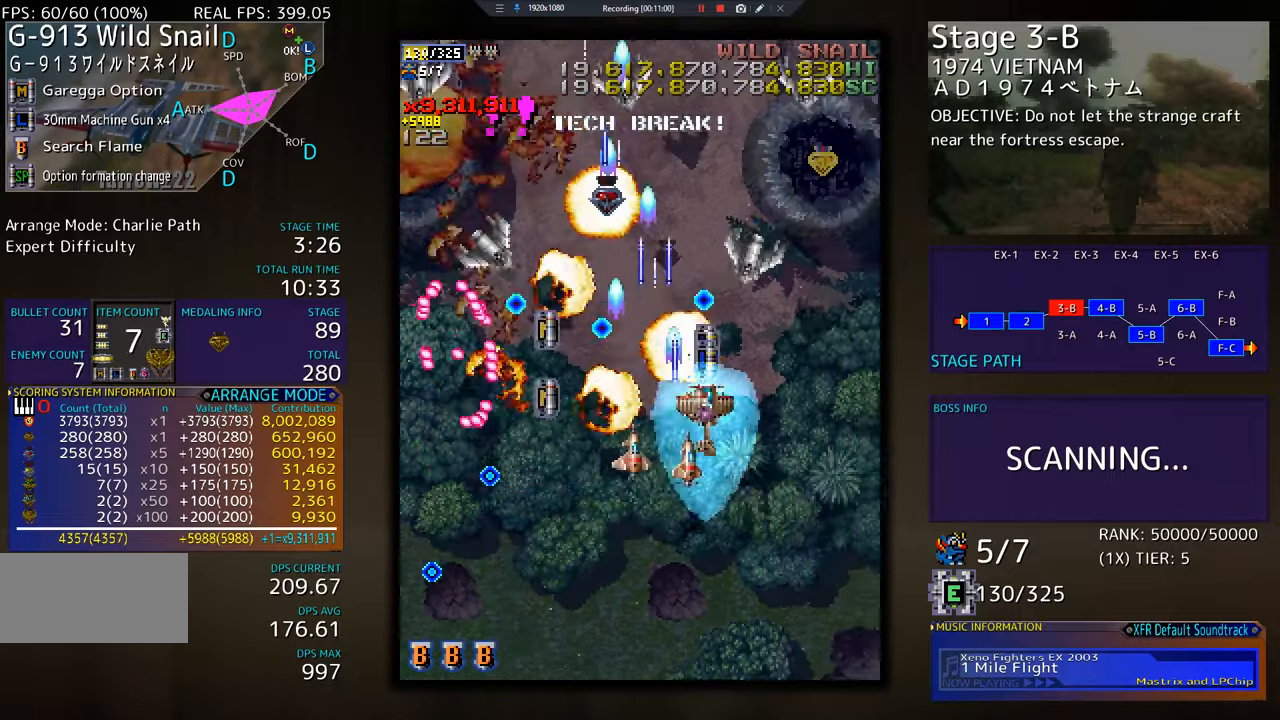
{"buttons": ["DPAD_DOWN", "DPAD_RIGHT"], "events": [[34, "DPAD_RIGHT", "up"], [151, "DPAD_RIGHT", "down"], [184, "DPAD_UP", "up"], [234, "DPAD_DOWN", "down"]]}
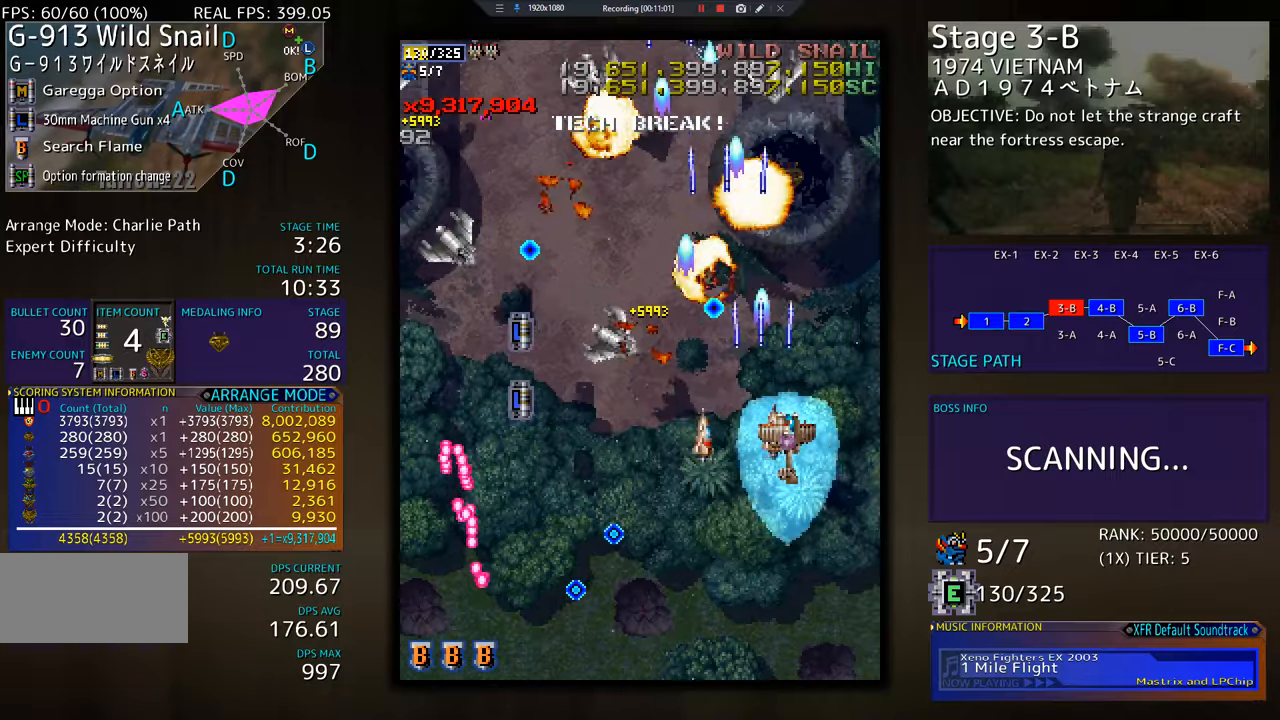
{"buttons": ["DPAD_DOWN", "DPAD_RIGHT"], "events": [[200, "DPAD_RIGHT", "up"], [217, "DPAD_LEFT", "down"], [434, "DPAD_LEFT", "up"], [450, "DPAD_RIGHT", "down"]]}
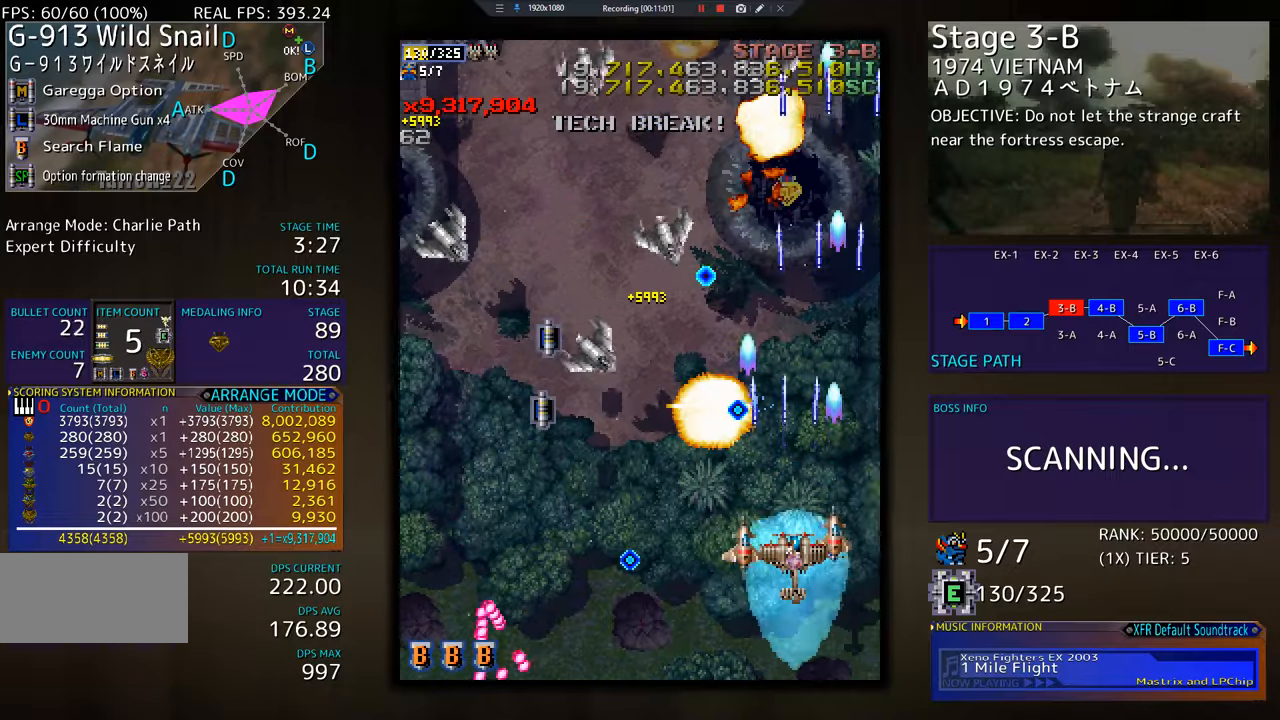
{"buttons": ["DPAD_LEFT"], "events": [[50, "DPAD_RIGHT", "up"], [67, "DPAD_LEFT", "down"], [351, "DPAD_DOWN", "up"]]}
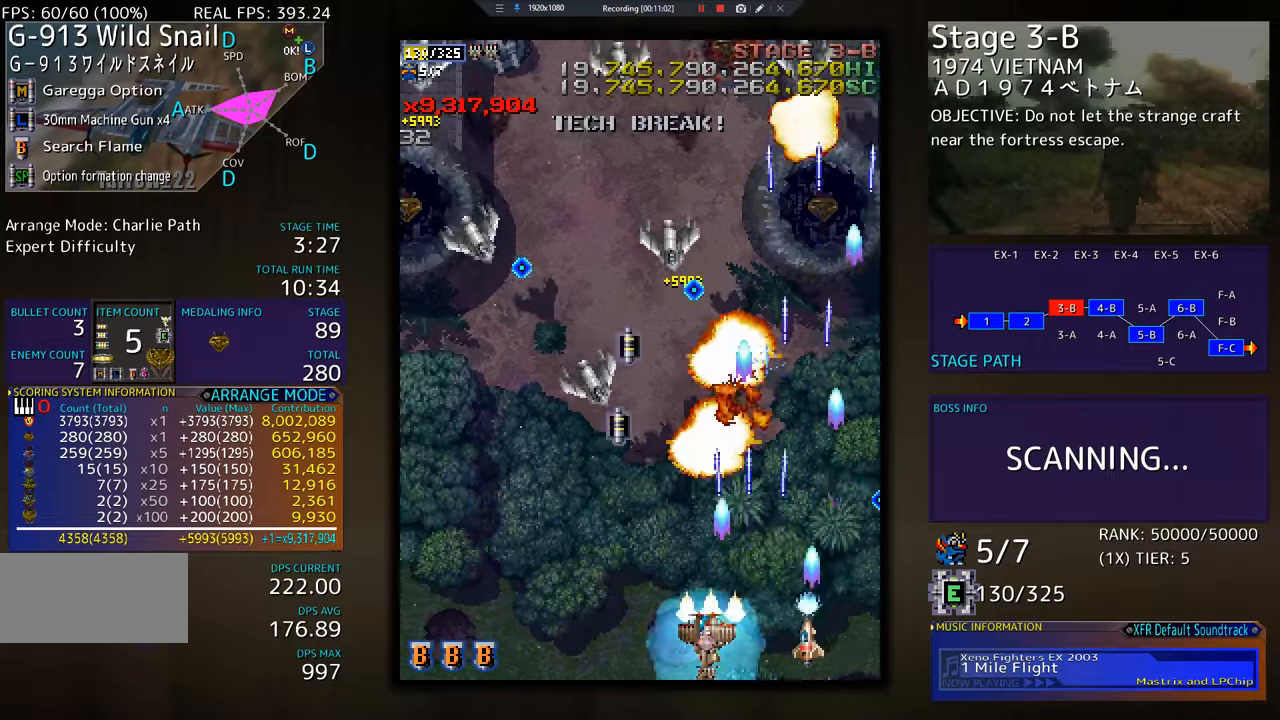
{"buttons": ["DPAD_UP", "DPAD_LEFT"], "events": [[484, "DPAD_UP", "down"]]}
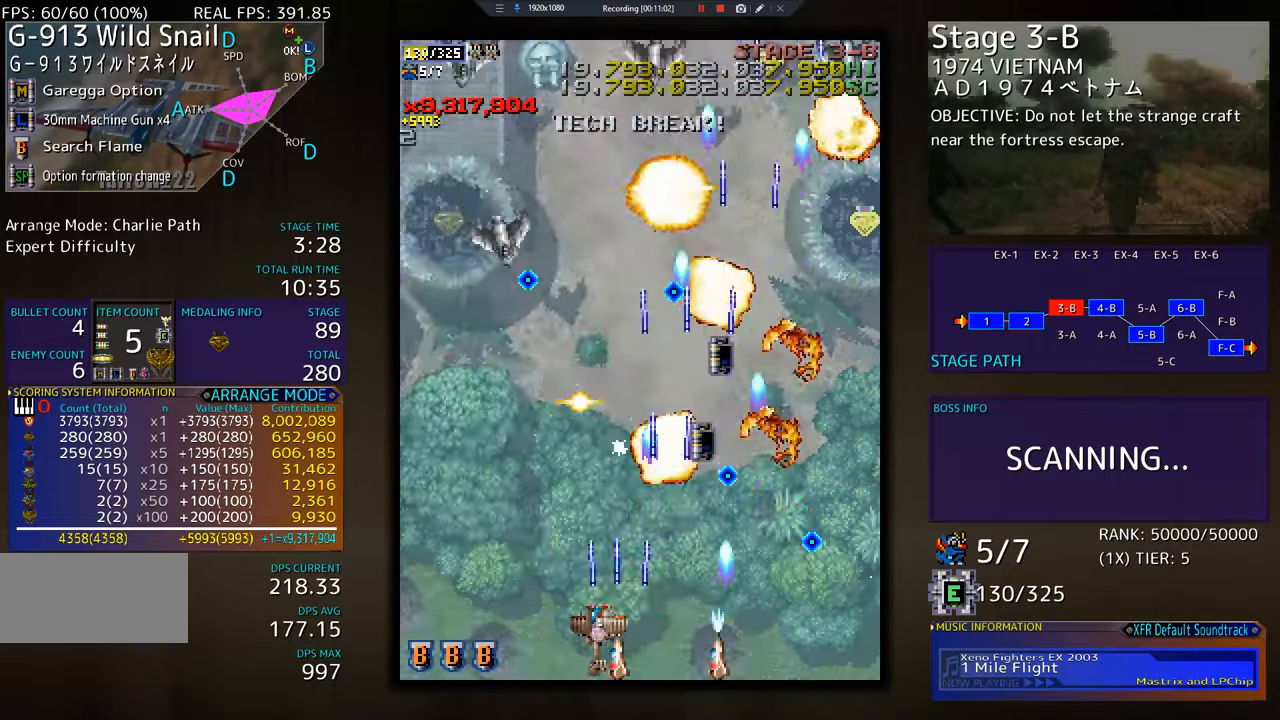
{"buttons": ["DPAD_UP", "DPAD_LEFT"], "events": [[384, "DPAD_UP", "up"], [501, "DPAD_UP", "down"]]}
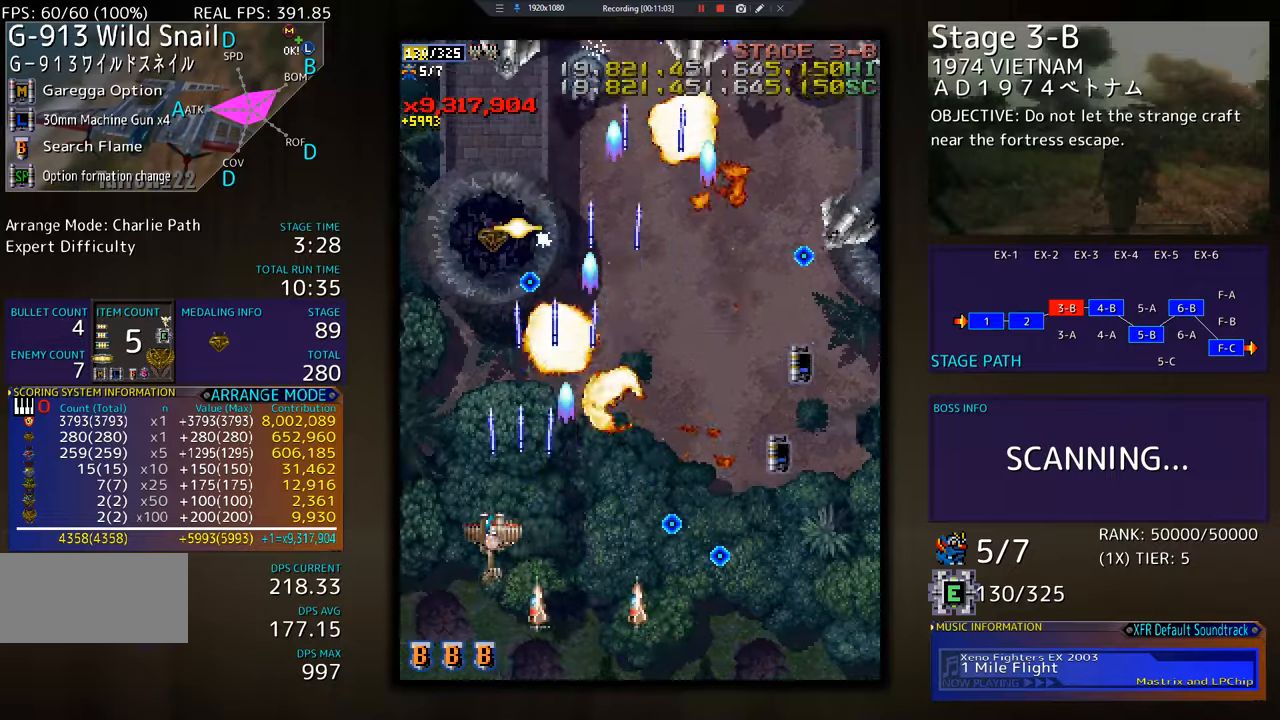
{"buttons": ["DPAD_RIGHT"], "events": [[167, "DPAD_UP", "up"], [284, "DPAD_UP", "down"], [384, "DPAD_LEFT", "up"], [400, "DPAD_RIGHT", "down"], [434, "DPAD_UP", "up"]]}
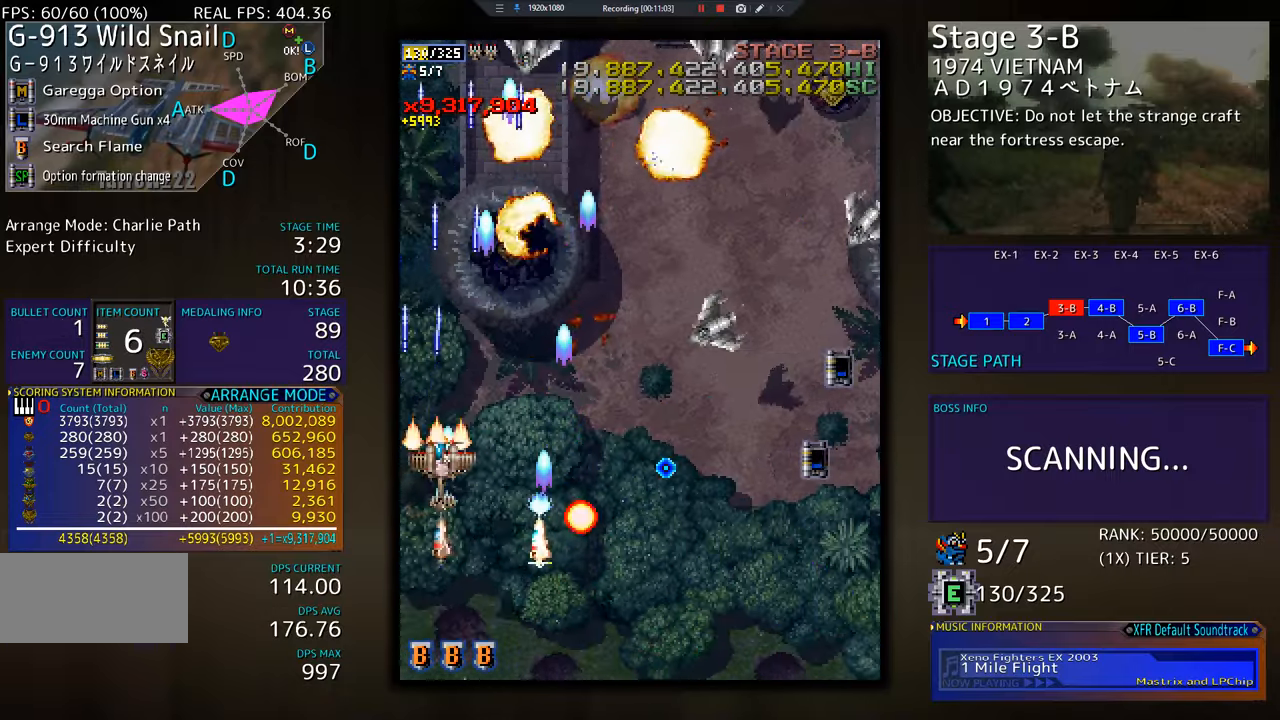
{"buttons": ["DPAD_DOWN", "DPAD_RIGHT"], "events": [[134, "DPAD_DOWN", "down"]]}
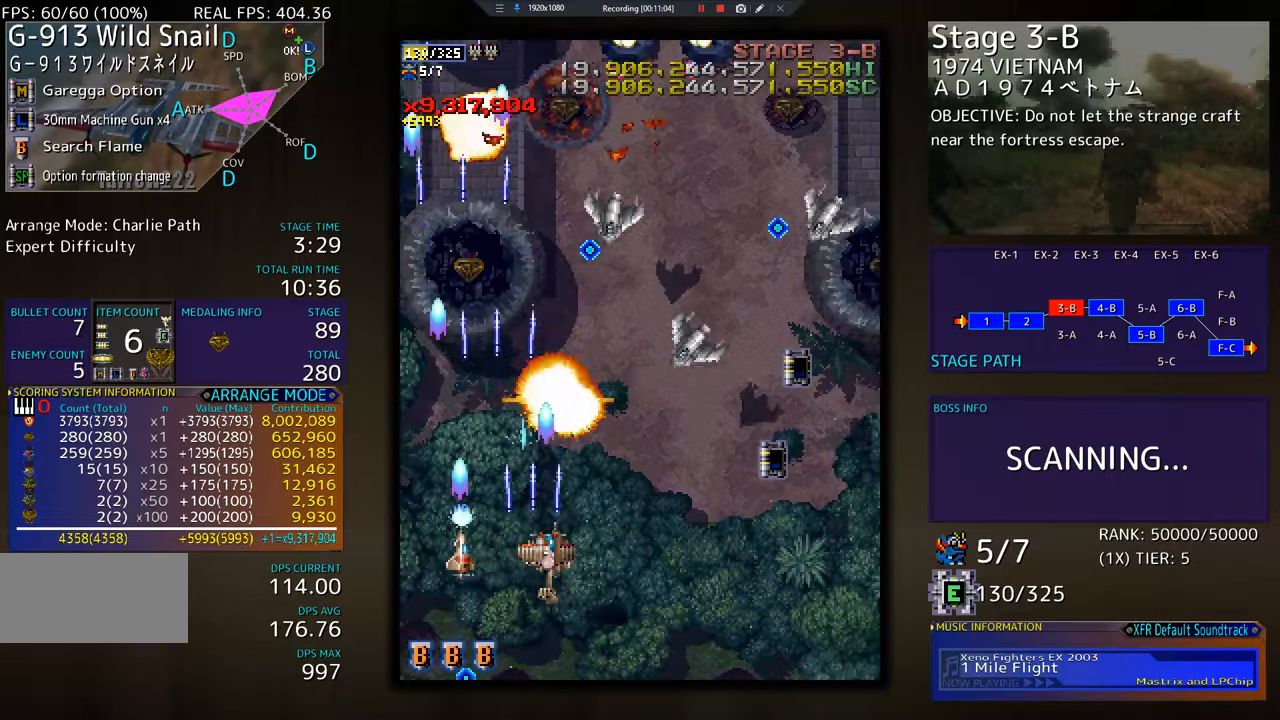
{"buttons": ["DPAD_RIGHT"], "events": [[33, "DPAD_DOWN", "up"], [83, "DPAD_UP", "down"], [150, "DPAD_UP", "up"], [183, "DPAD_DOWN", "down"], [484, "DPAD_DOWN", "up"]]}
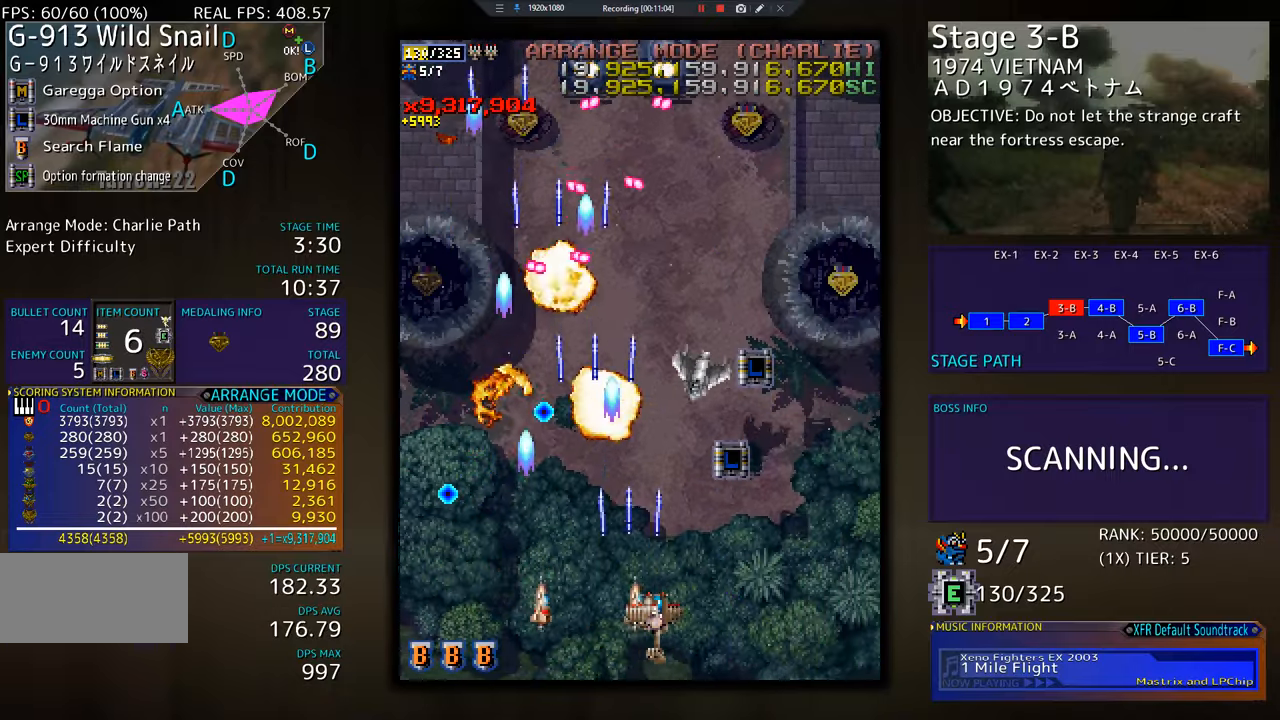
{"buttons": ["DPAD_RIGHT"], "events": [[151, "DPAD_UP", "down"], [284, "DPAD_RIGHT", "up"], [317, "DPAD_UP", "up"], [334, "DPAD_RIGHT", "down"], [384, "DPAD_DOWN", "down"], [468, "DPAD_DOWN", "up"]]}
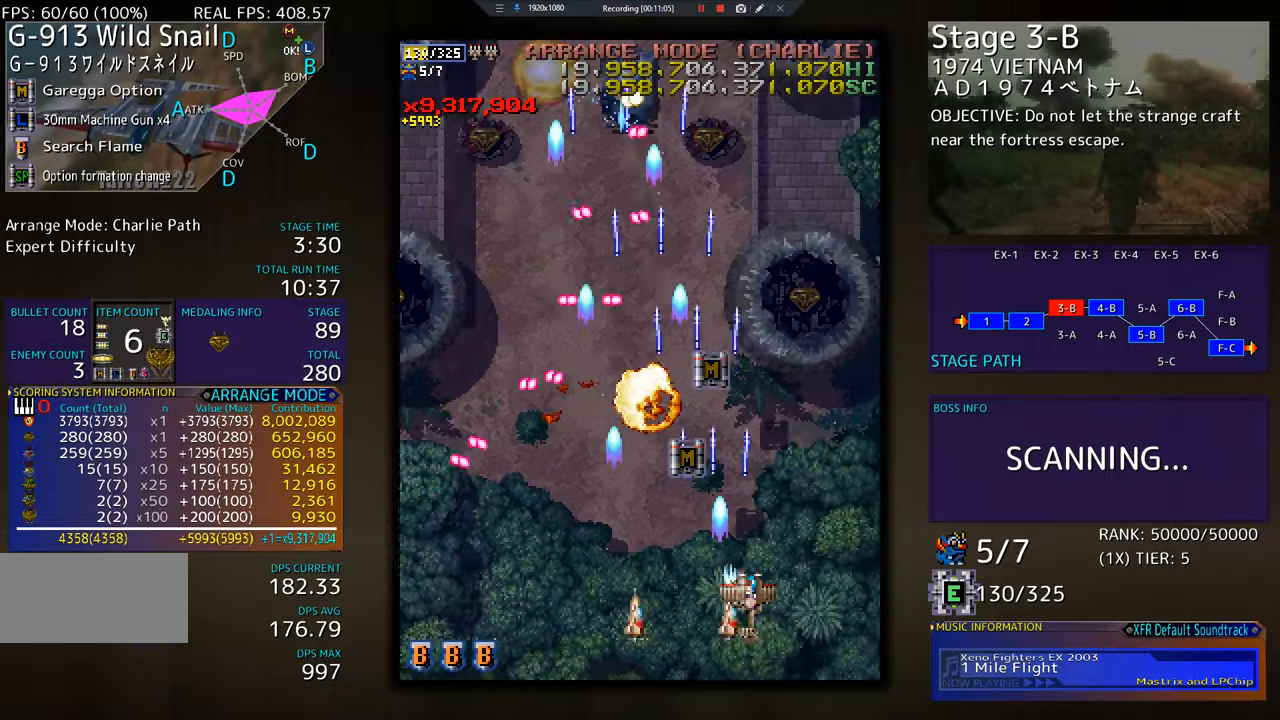
{"buttons": ["DPAD_UP", "DPAD_RIGHT"], "events": [[217, "DPAD_UP", "down"]]}
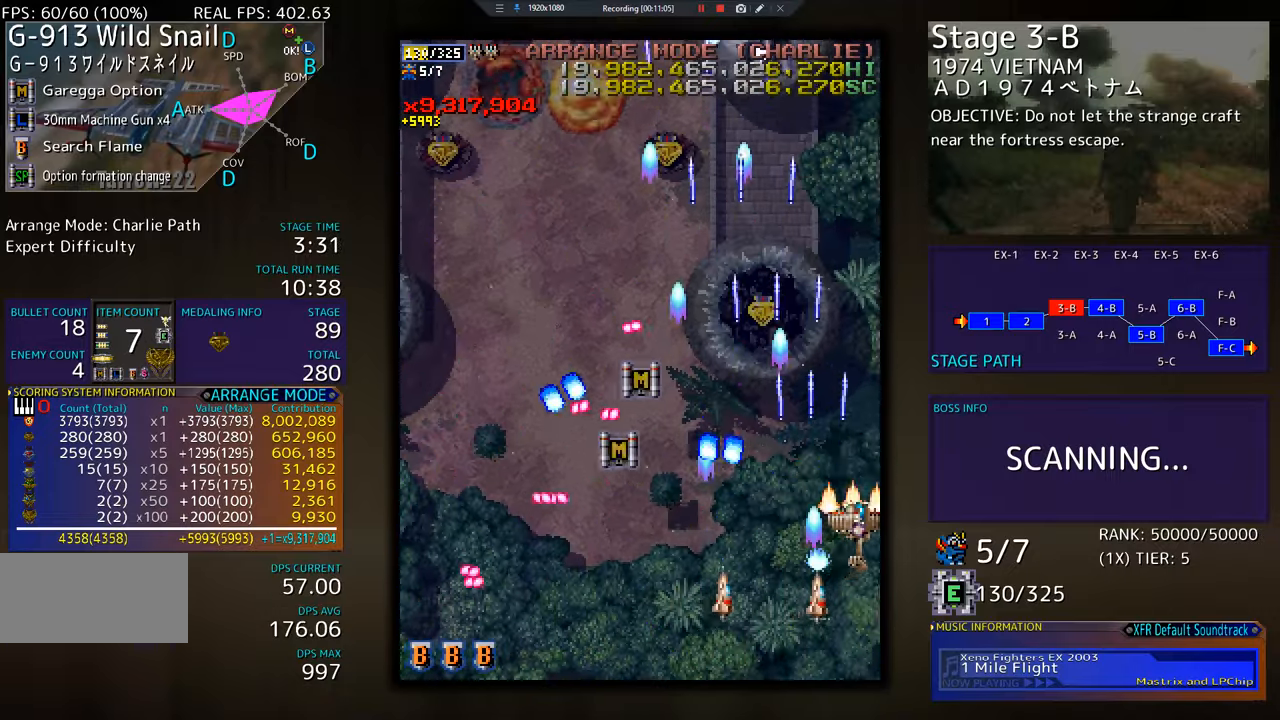
{"buttons": ["DPAD_UP", "DPAD_LEFT"], "events": [[34, "DPAD_RIGHT", "up"], [100, "DPAD_LEFT", "down"]]}
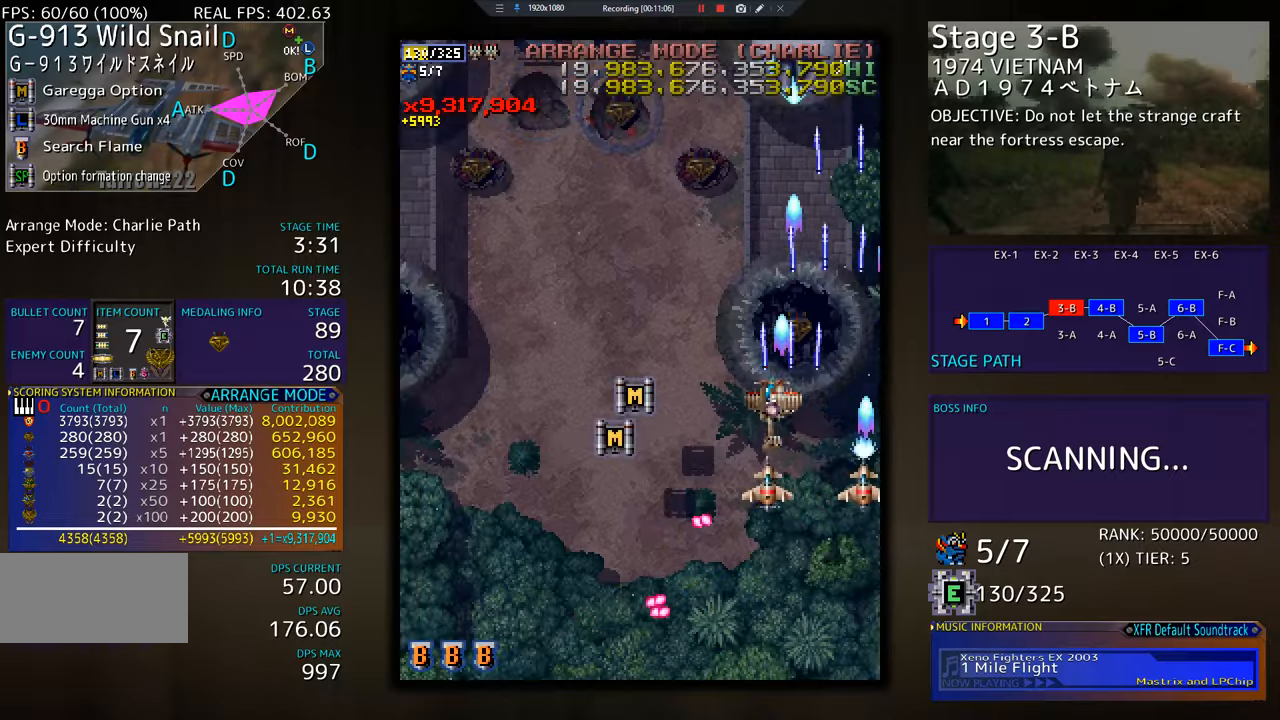
{"buttons": ["DPAD_LEFT"], "events": [[67, "DPAD_UP", "up"], [150, "DPAD_DOWN", "down"], [300, "DPAD_DOWN", "up"]]}
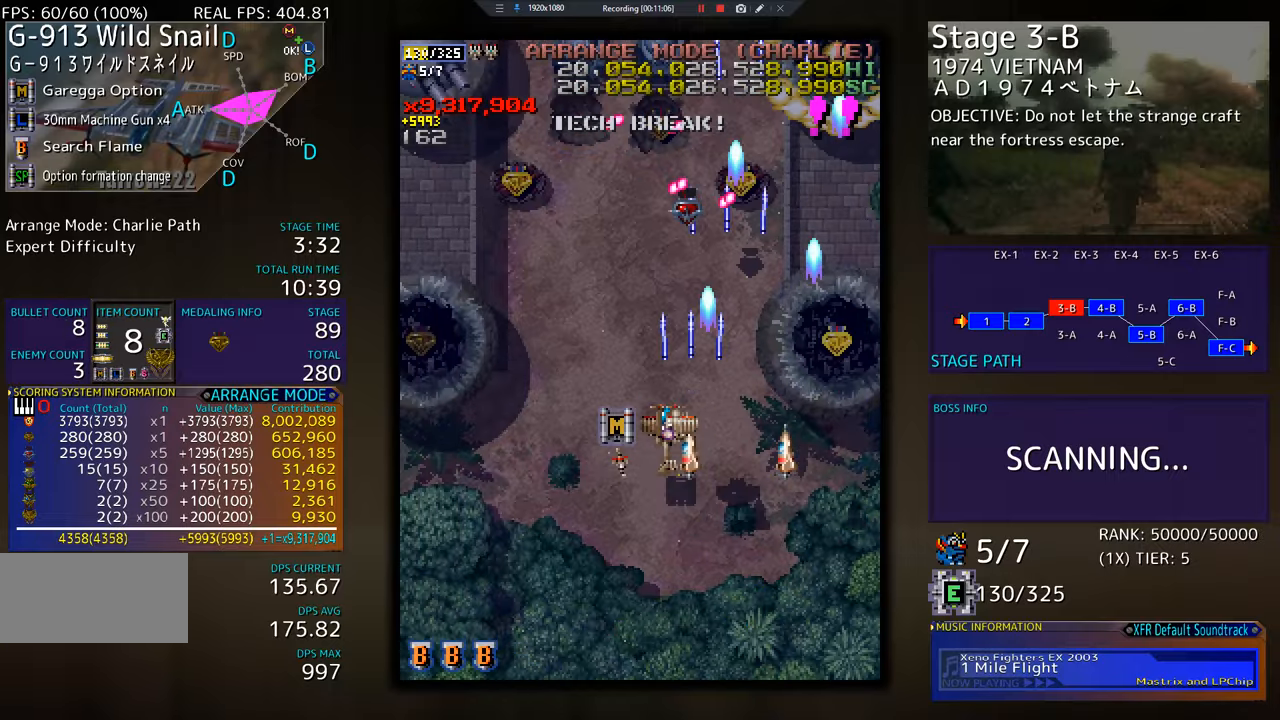
{"buttons": ["DPAD_UP", "DPAD_LEFT"], "events": [[484, "DPAD_UP", "down"]]}
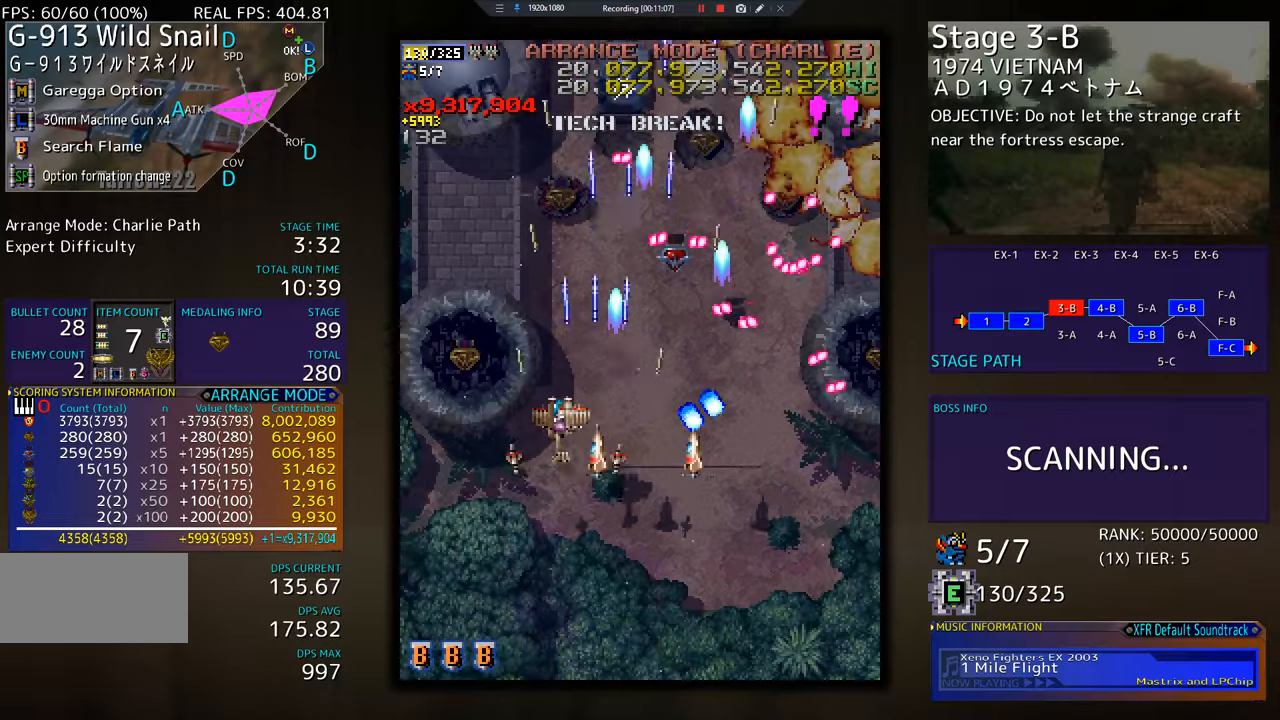
{"buttons": [], "events": [[351, "DPAD_UP", "up"], [367, "DPAD_DOWN", "down"], [367, "DPAD_LEFT", "up"], [467, "DPAD_DOWN", "up"]]}
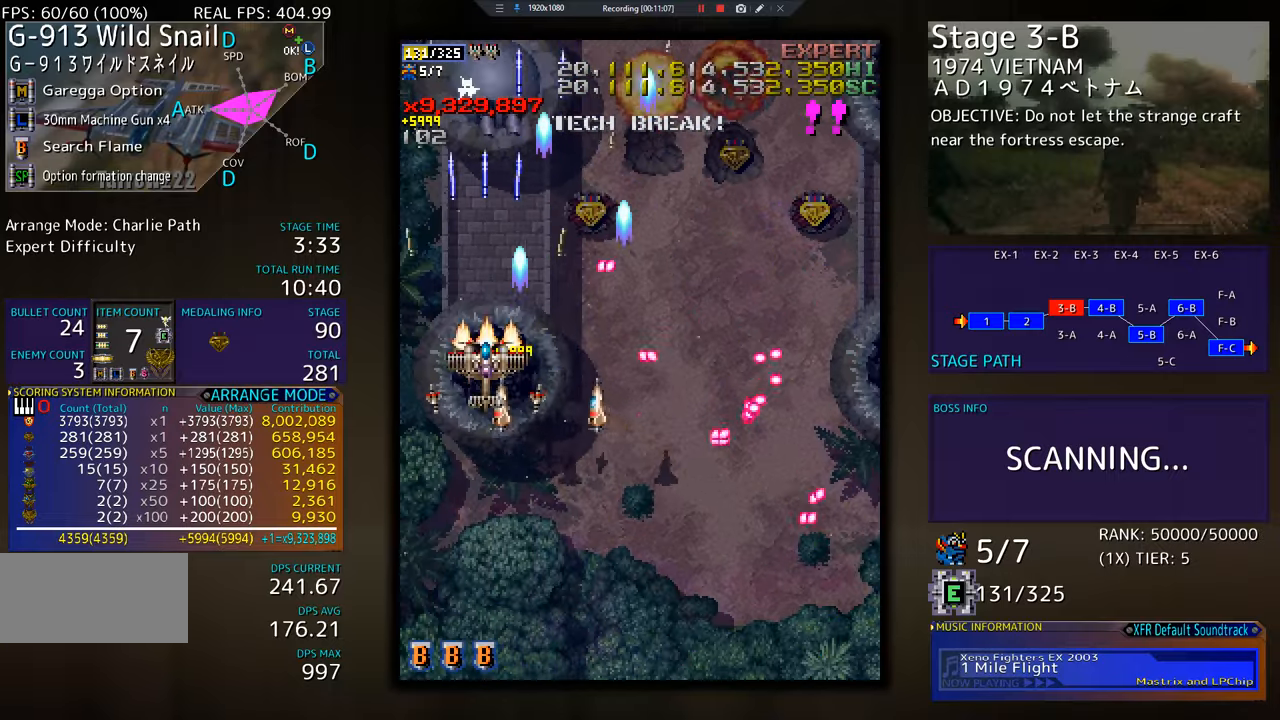
{"buttons": ["DPAD_UP", "DPAD_LEFT"], "events": [[16, "DPAD_DOWN", "down"], [133, "DPAD_DOWN", "up"], [167, "DPAD_DOWN", "down"], [383, "DPAD_LEFT", "down"], [433, "DPAD_DOWN", "up"], [484, "DPAD_UP", "down"]]}
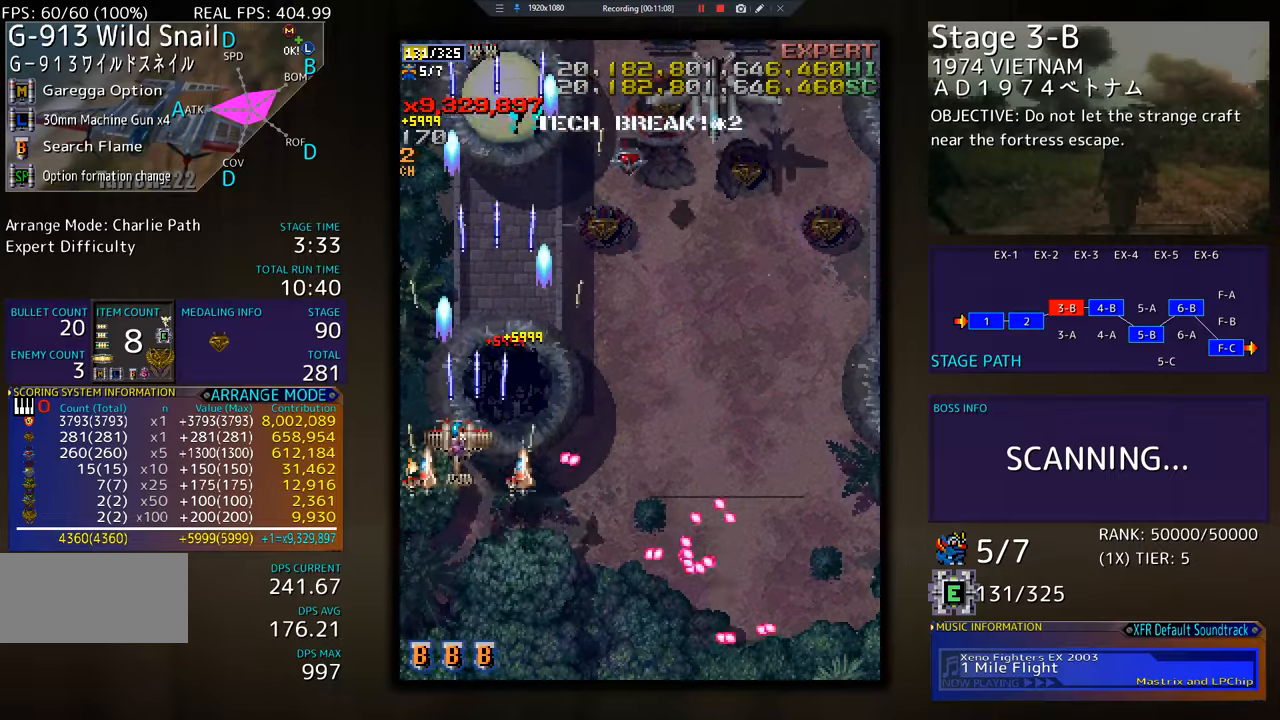
{"buttons": ["DPAD_DOWN", "DPAD_RIGHT"], "events": [[17, "DPAD_UP", "up"], [50, "DPAD_DOWN", "down"], [167, "DPAD_LEFT", "up"], [167, "DPAD_RIGHT", "down"], [250, "DPAD_DOWN", "up"], [417, "DPAD_DOWN", "down"]]}
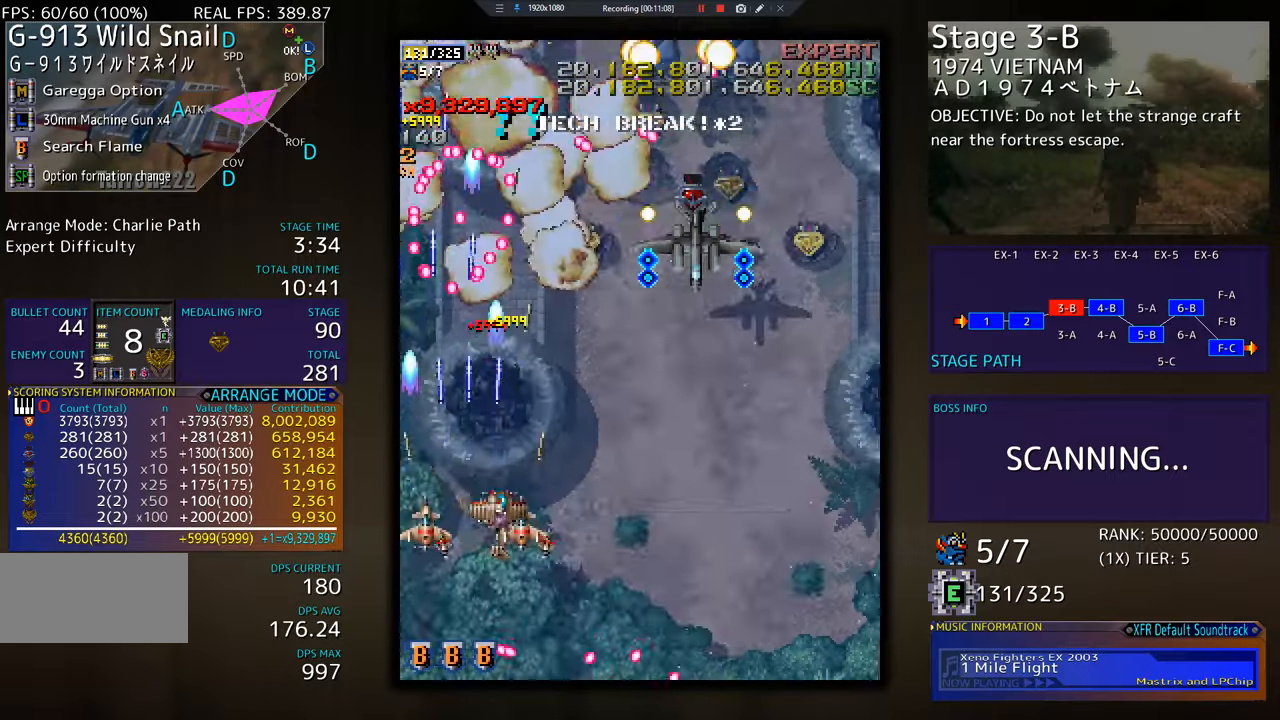
{"buttons": ["DPAD_DOWN"], "events": [[500, "DPAD_RIGHT", "up"]]}
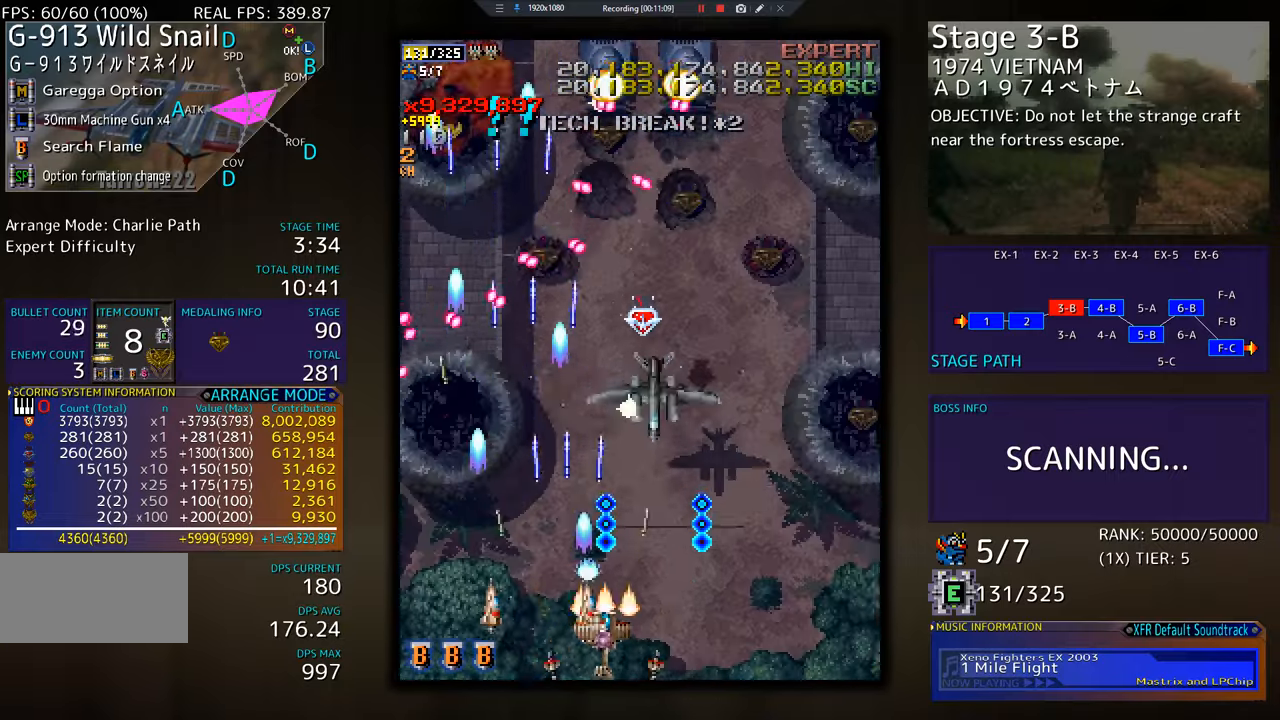
{"buttons": ["DPAD_DOWN", "DPAD_RIGHT"], "events": [[17, "DPAD_LEFT", "down"], [50, "DPAD_DOWN", "up"], [284, "DPAD_LEFT", "up"], [301, "DPAD_RIGHT", "down"], [334, "DPAD_DOWN", "down"]]}
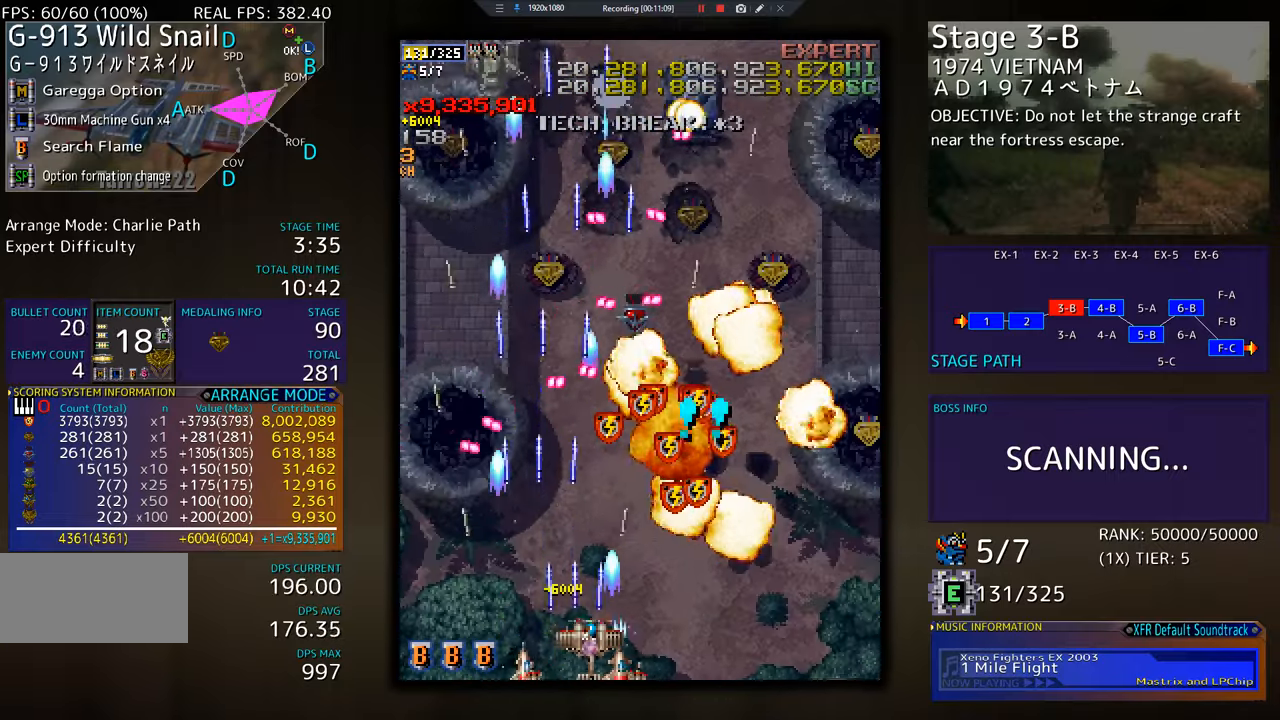
{"buttons": ["DPAD_UP", "DPAD_RIGHT"], "events": [[267, "DPAD_DOWN", "up"], [283, "DPAD_UP", "down"]]}
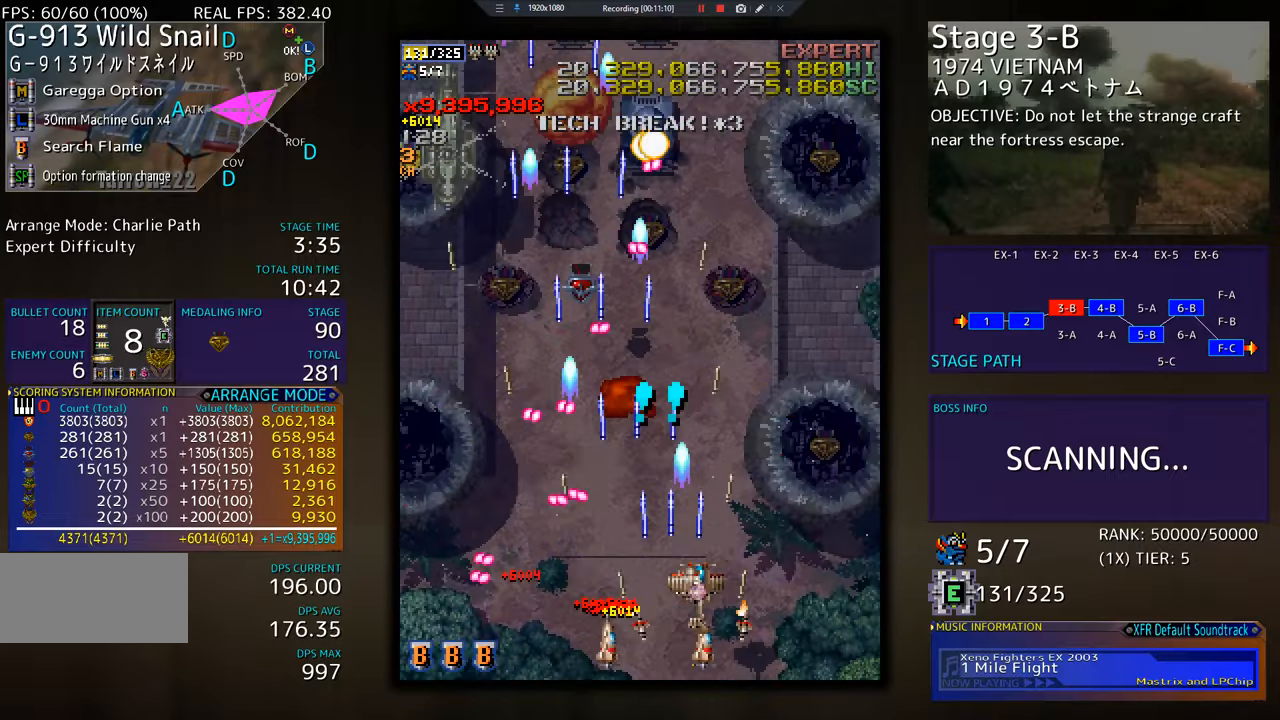
{"buttons": ["DPAD_UP", "DPAD_RIGHT"], "events": [[200, "DPAD_RIGHT", "up"], [267, "DPAD_LEFT", "down"], [351, "DPAD_LEFT", "up"], [384, "DPAD_RIGHT", "down"], [401, "DPAD_UP", "up"], [501, "DPAD_UP", "down"]]}
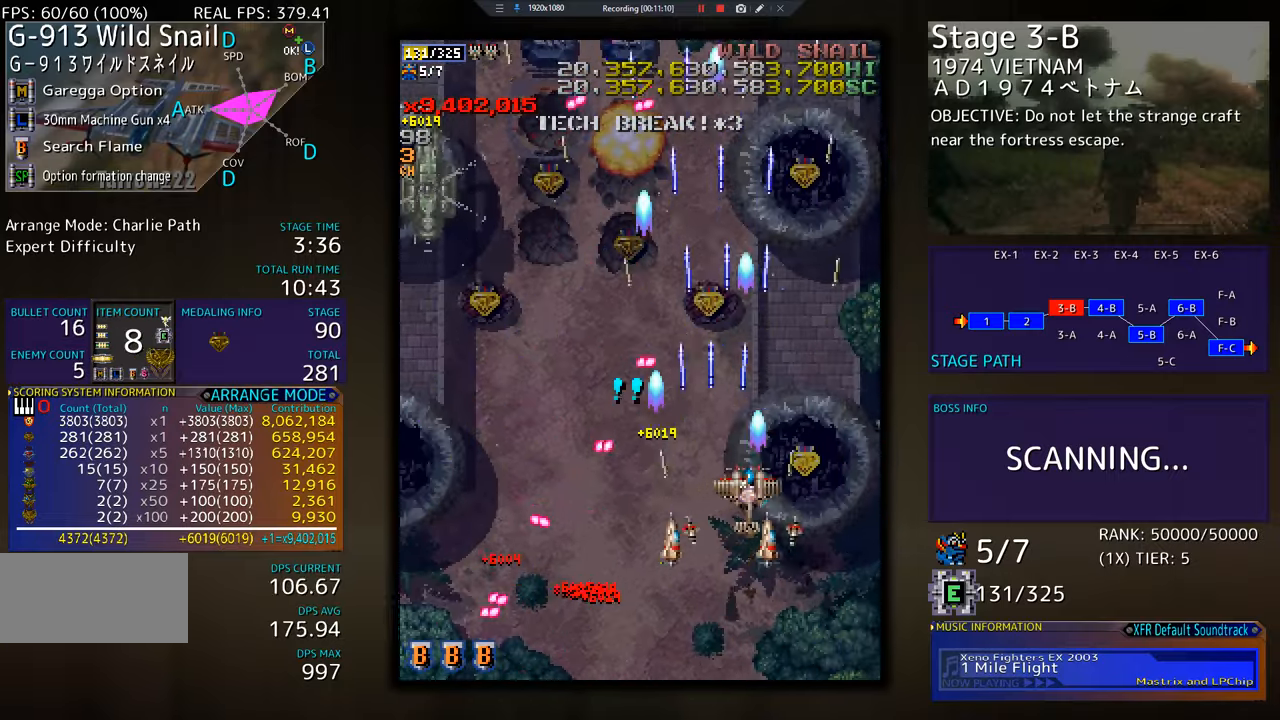
{"buttons": ["DPAD_DOWN", "DPAD_LEFT"], "events": [[133, "DPAD_RIGHT", "up"], [183, "DPAD_LEFT", "down"], [300, "DPAD_UP", "up"], [367, "DPAD_DOWN", "down"]]}
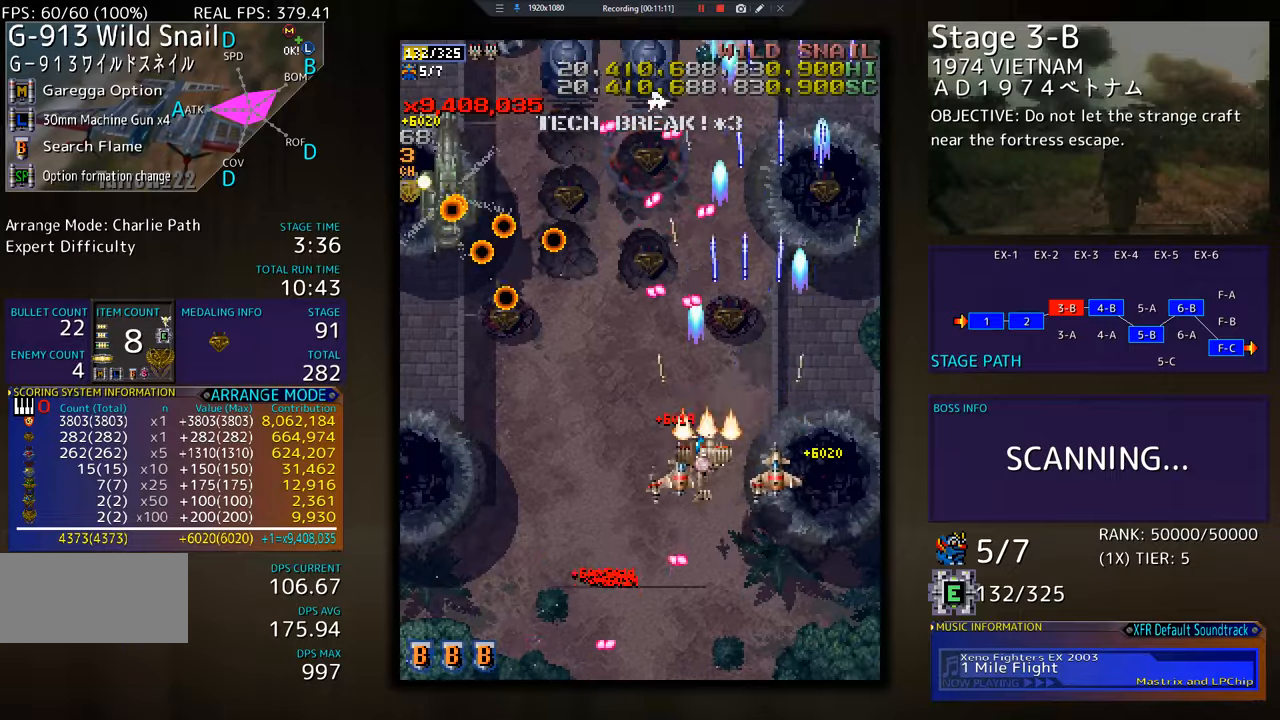
{"buttons": ["DPAD_UP", "DPAD_LEFT"], "events": [[401, "DPAD_DOWN", "up"], [451, "DPAD_UP", "down"]]}
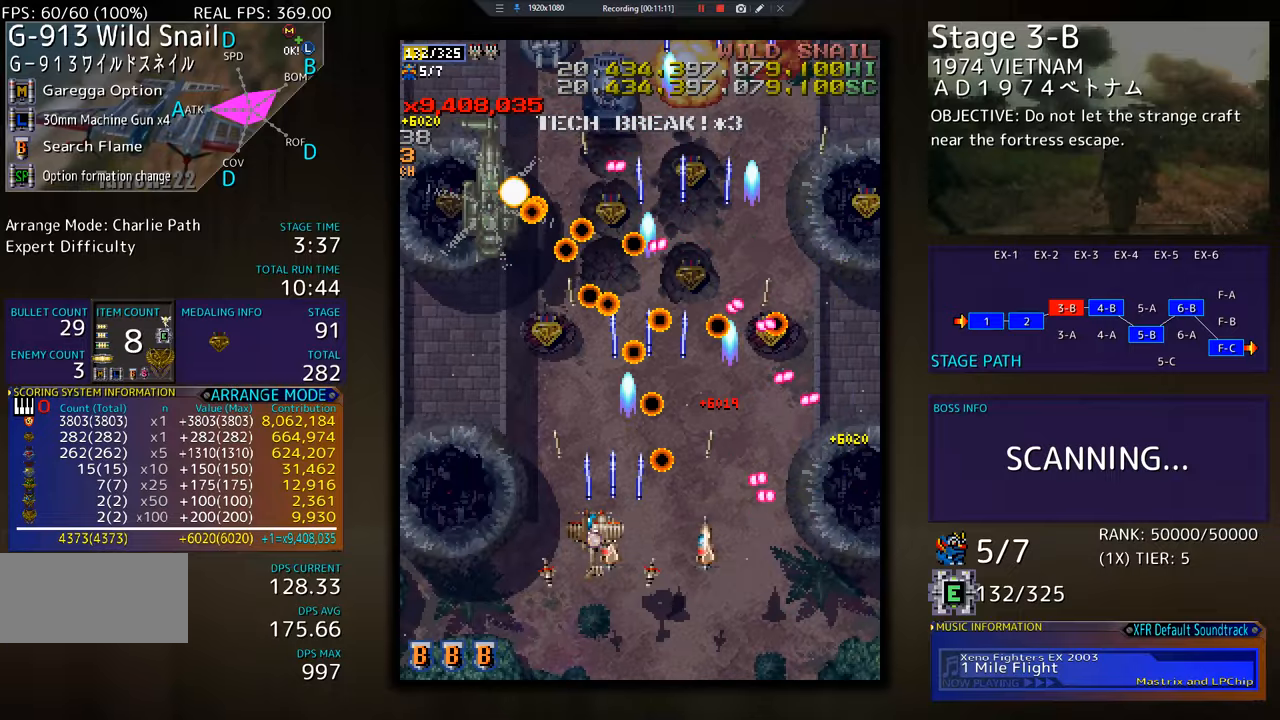
{"buttons": ["DPAD_DOWN"], "events": [[417, "DPAD_UP", "up"], [433, "DPAD_DOWN", "down"], [467, "DPAD_LEFT", "up"]]}
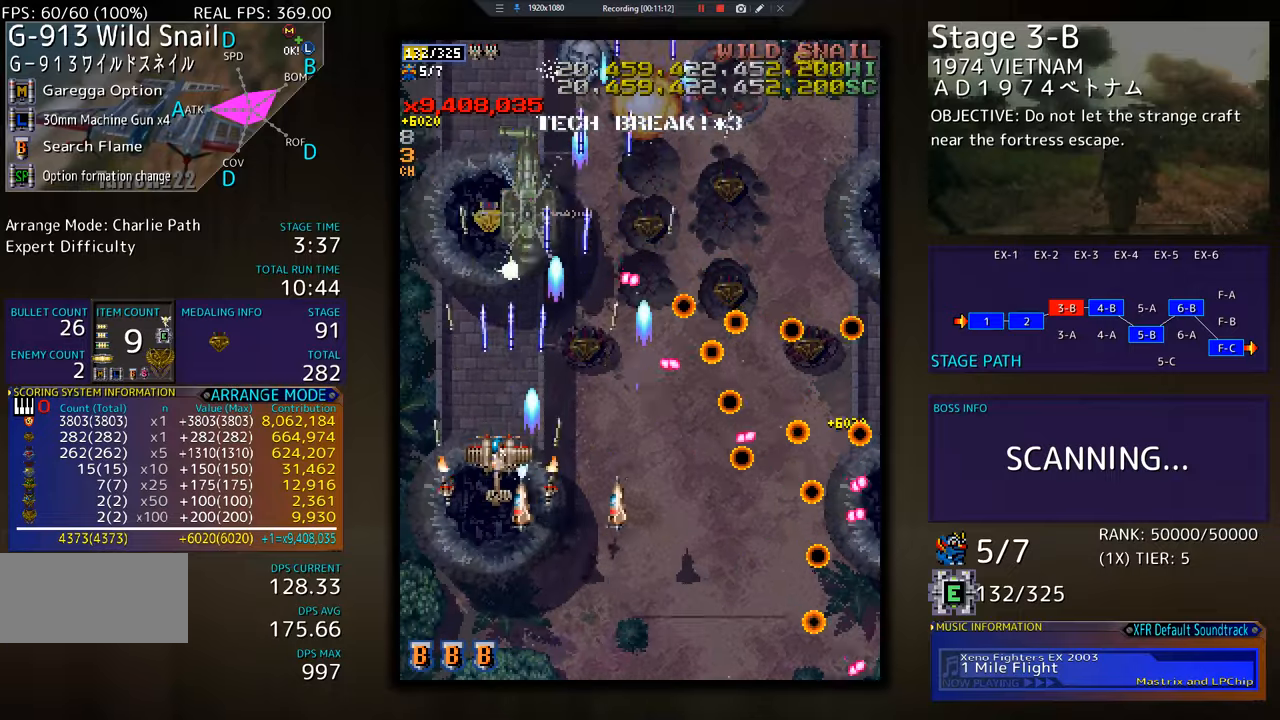
{"buttons": [], "events": [[17, "DPAD_DOWN", "up"], [84, "DPAD_DOWN", "down"], [167, "DPAD_DOWN", "up"], [234, "DPAD_DOWN", "down"], [484, "DPAD_DOWN", "up"]]}
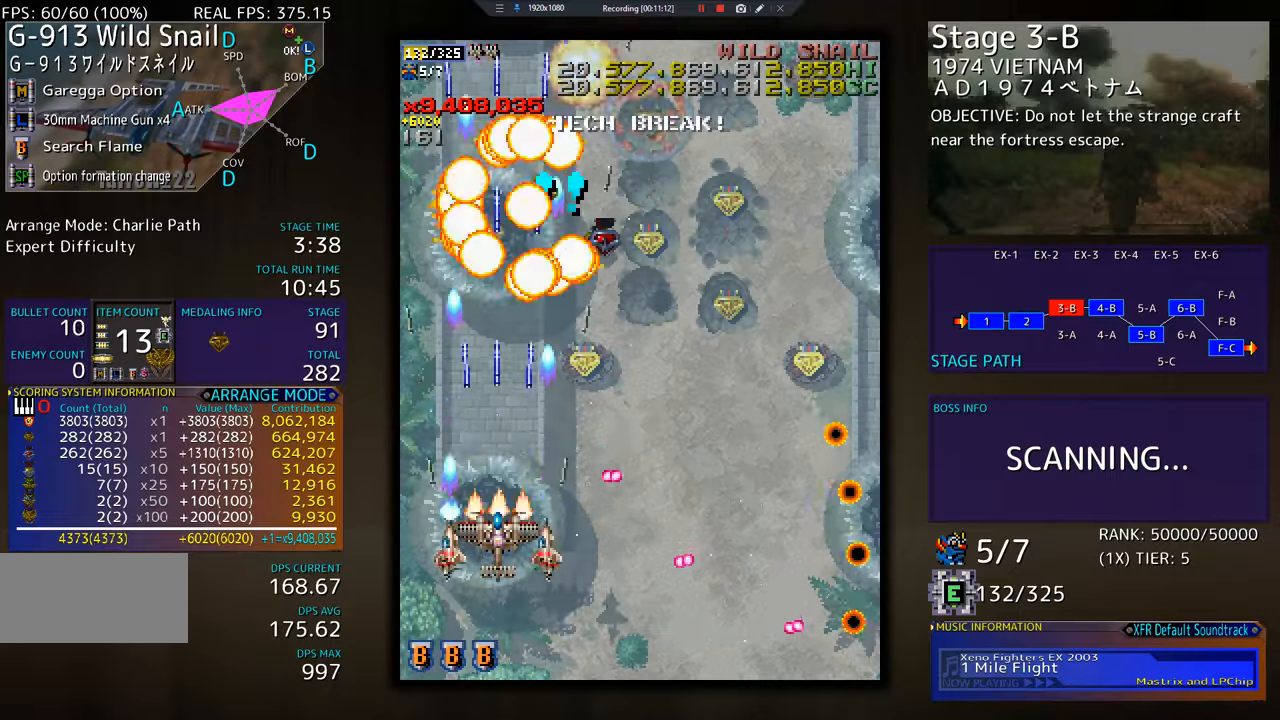
{"buttons": ["DPAD_UP", "DPAD_RIGHT"], "events": [[66, "DPAD_UP", "down"], [150, "DPAD_RIGHT", "down"], [217, "DPAD_UP", "up"], [317, "DPAD_UP", "down"]]}
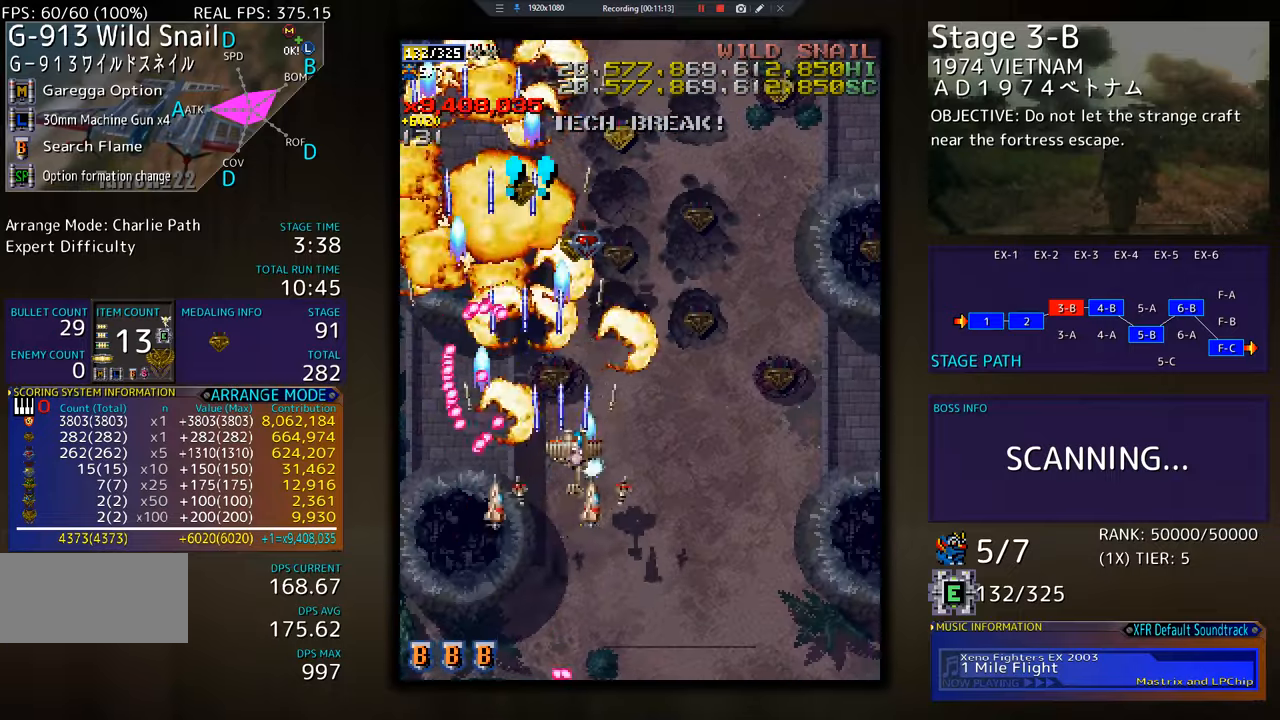
{"buttons": ["DPAD_DOWN", "DPAD_RIGHT"], "events": [[384, "DPAD_UP", "up"], [451, "DPAD_DOWN", "down"]]}
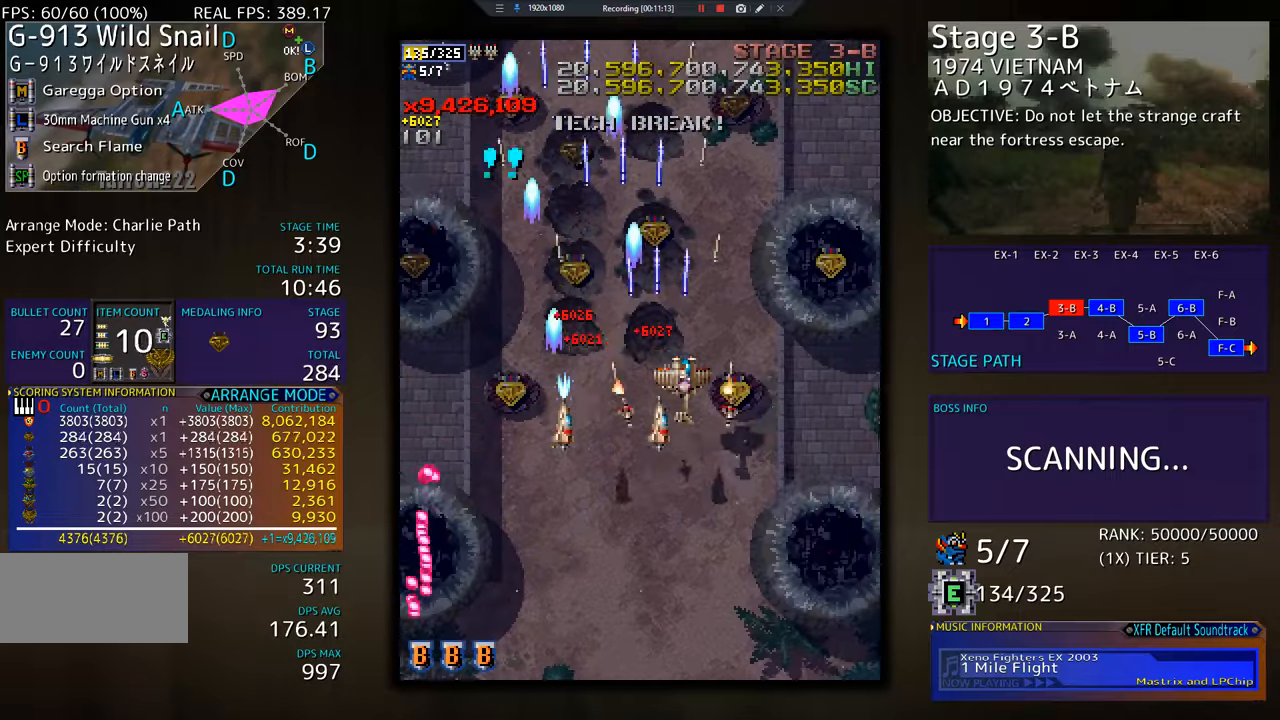
{"buttons": ["DPAD_RIGHT"], "events": [[300, "DPAD_DOWN", "up"]]}